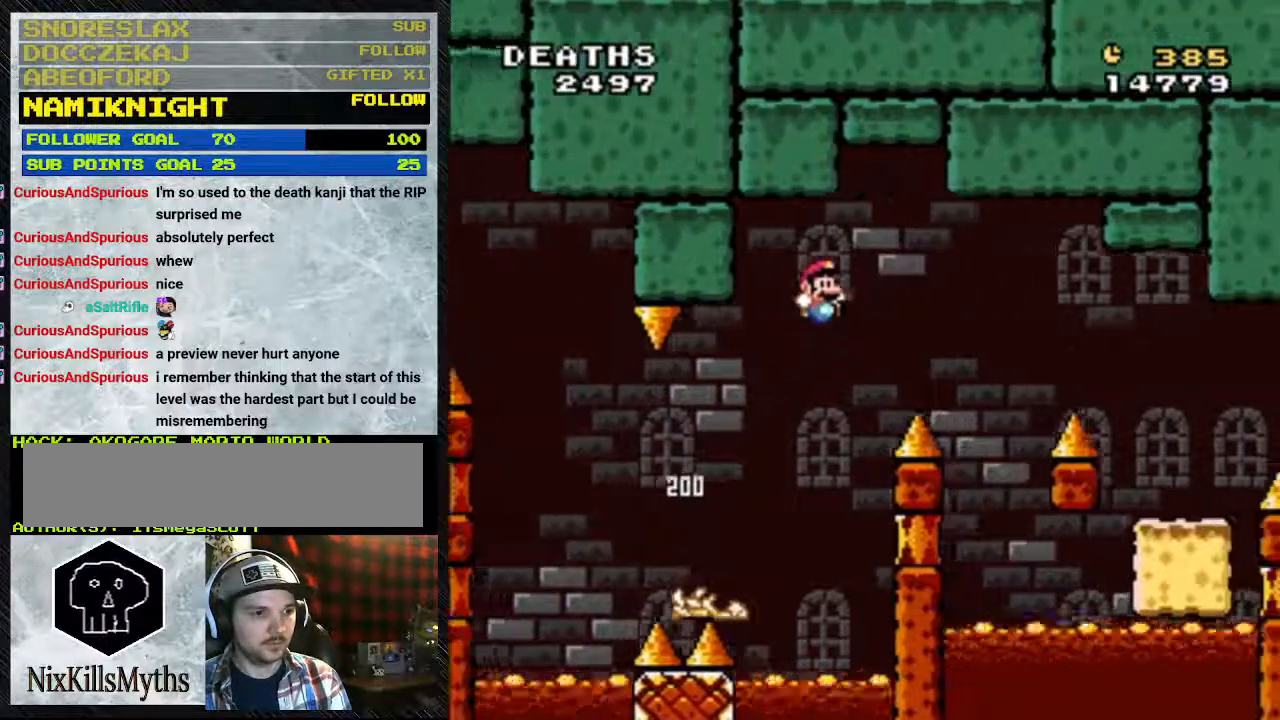
Gameplay with a controller (Nintendo layout); each line is a JSON object with the inputs held at the frame after it. "events" lists button and stick changes between this image and that frame as [ms after this image, input, new state], when the widget could be followed in between. Not read: L3 R3.
{"buttons": ["Y", "DPAD_RIGHT"], "events": [[500, "B", "up"]]}
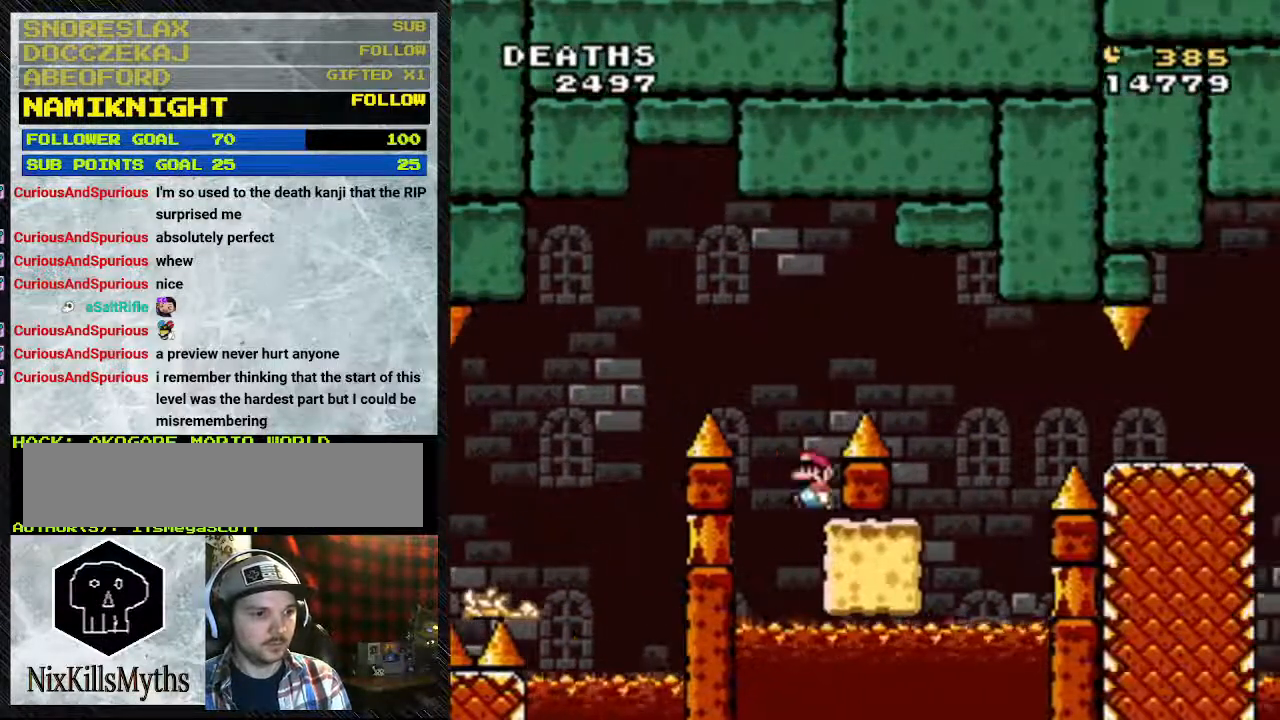
{"buttons": ["B", "Y", "DPAD_RIGHT"], "events": [[100, "DPAD_LEFT", "down"], [200, "DPAD_LEFT", "up"], [433, "B", "down"]]}
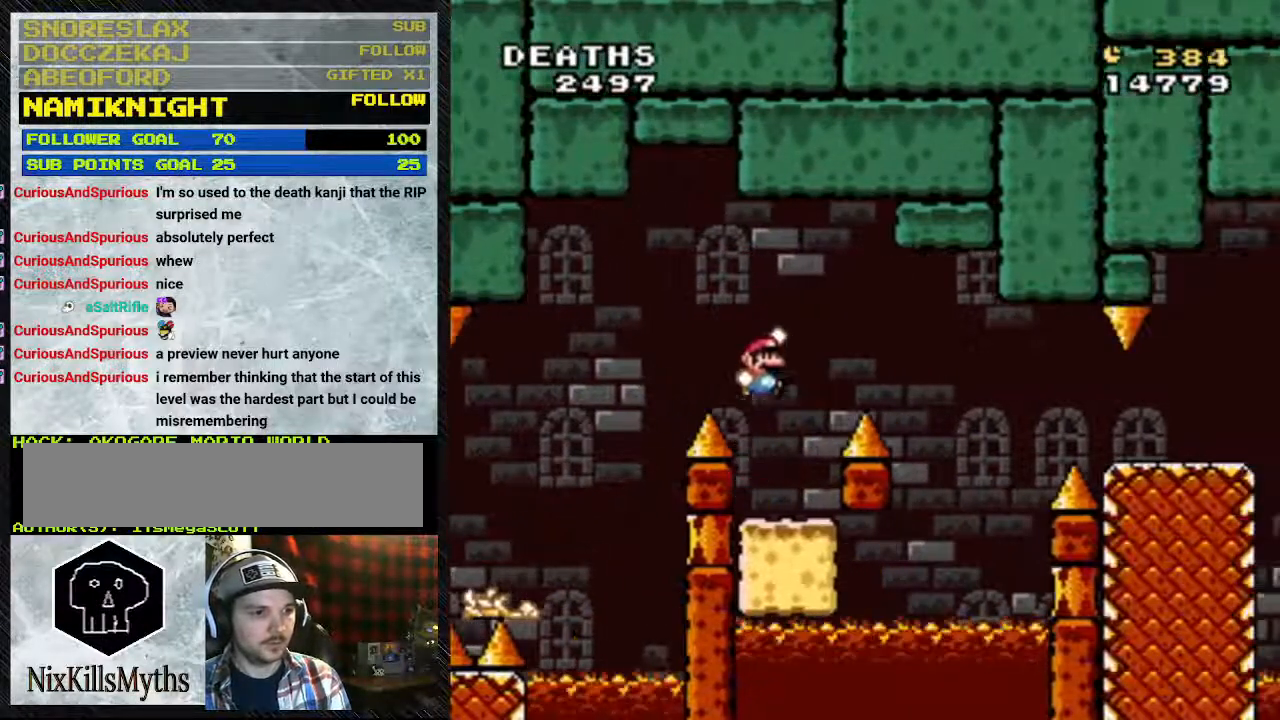
{"buttons": ["B", "Y", "DPAD_RIGHT"], "events": []}
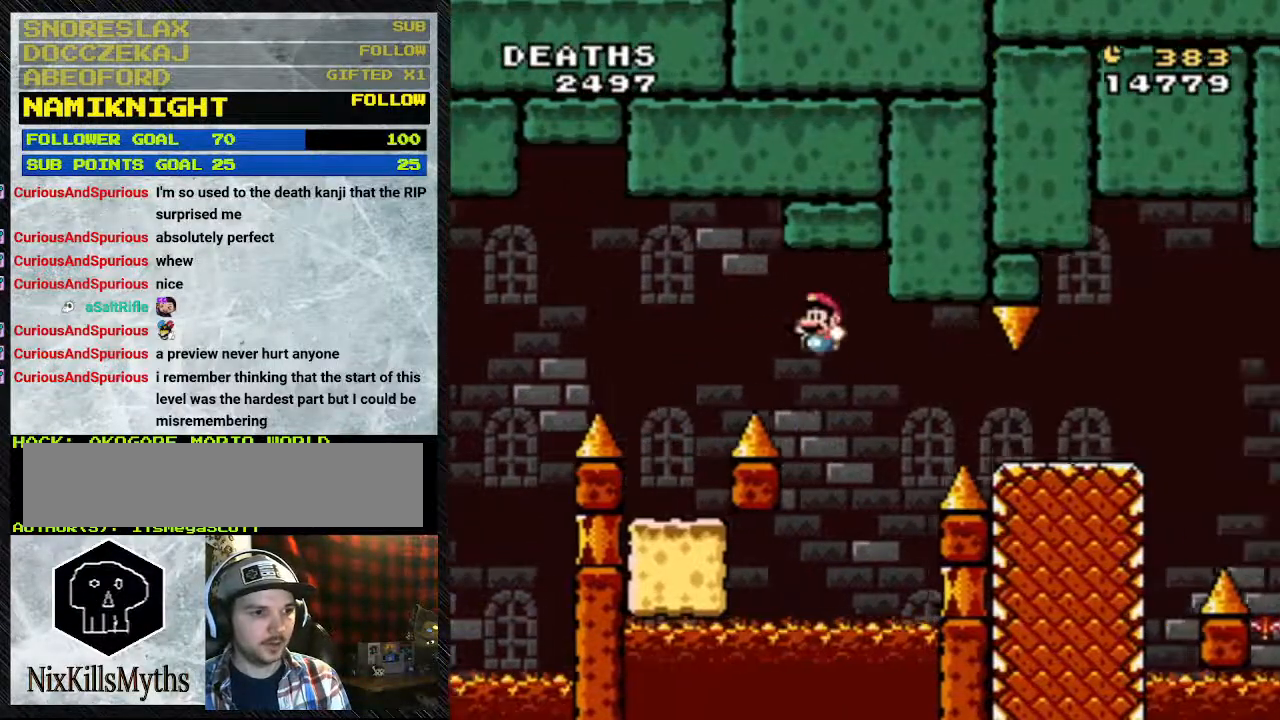
{"buttons": ["B", "Y", "DPAD_RIGHT"], "events": [[33, "DPAD_LEFT", "down"], [400, "DPAD_LEFT", "up"]]}
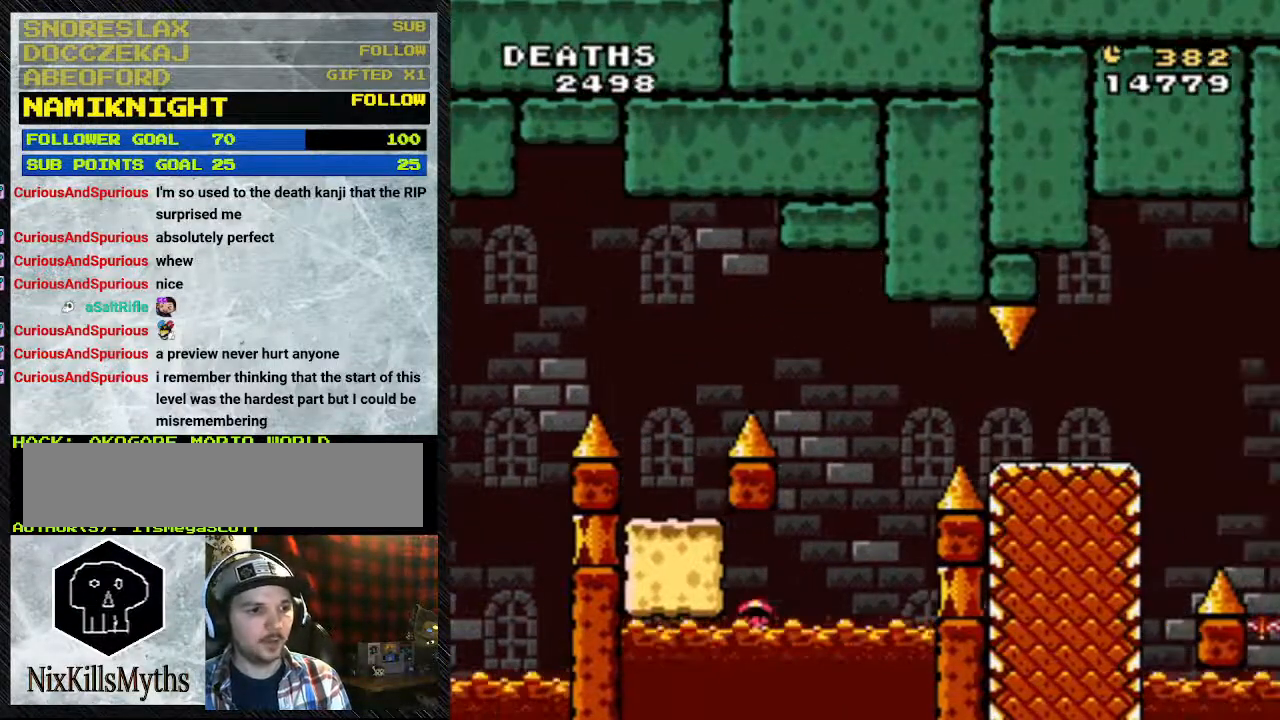
{"buttons": ["DPAD_RIGHT"], "events": [[167, "B", "up"], [333, "Y", "up"]]}
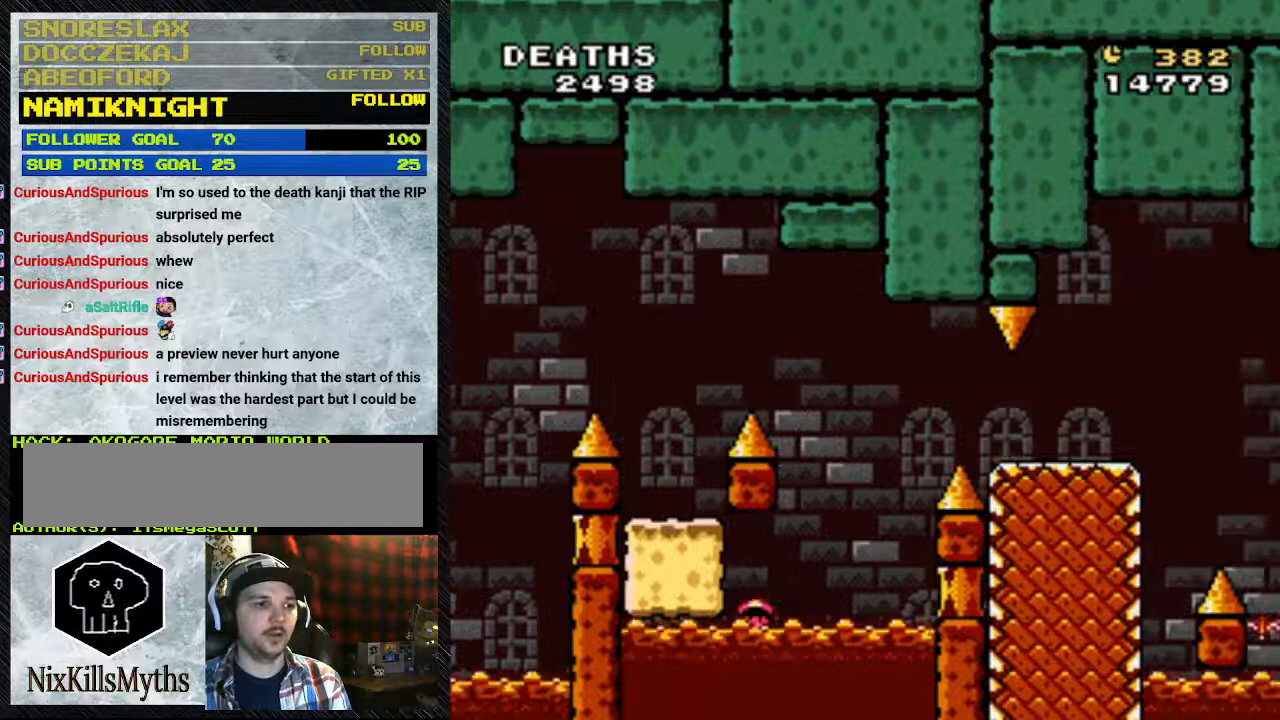
{"buttons": [], "events": [[33, "DPAD_RIGHT", "up"]]}
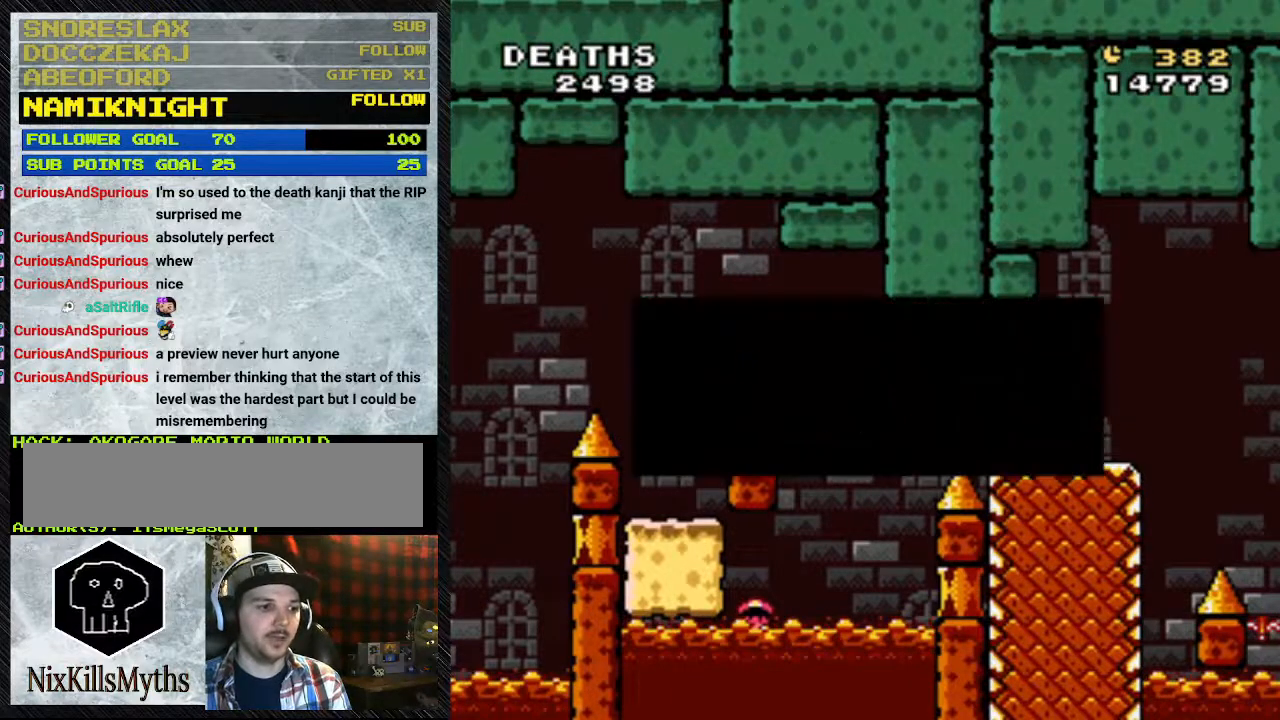
{"buttons": [], "events": []}
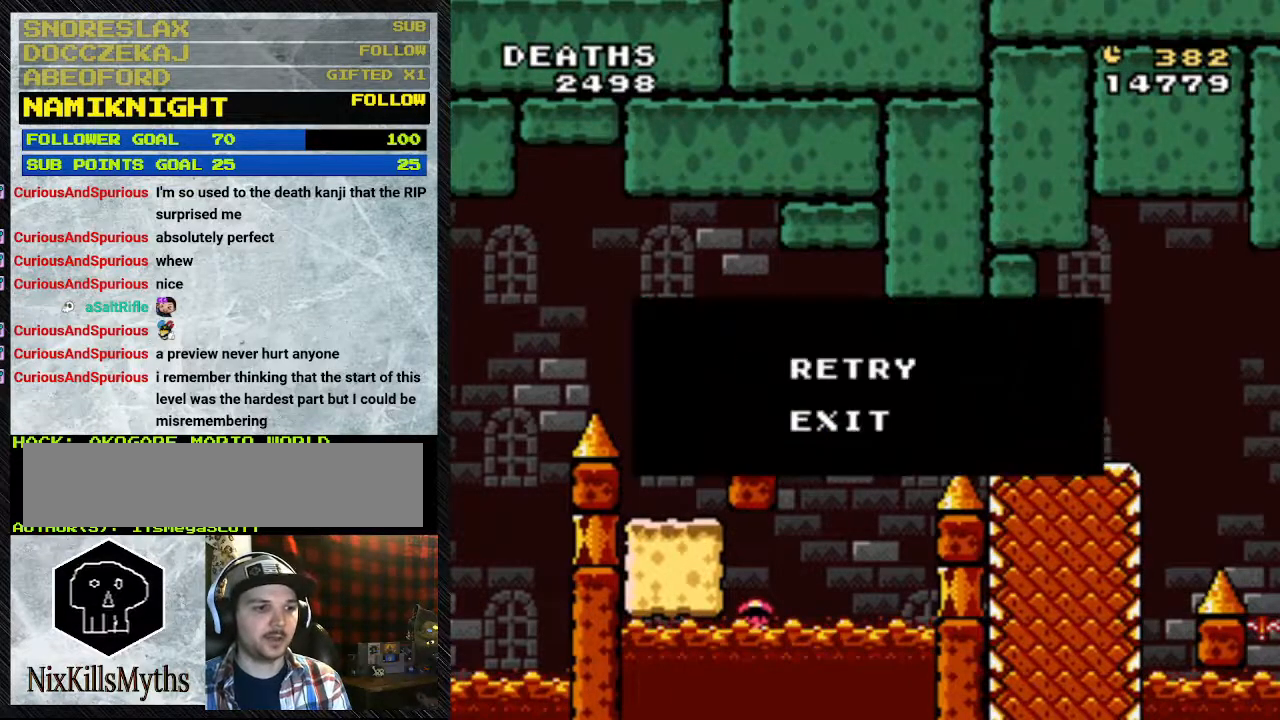
{"buttons": [], "events": []}
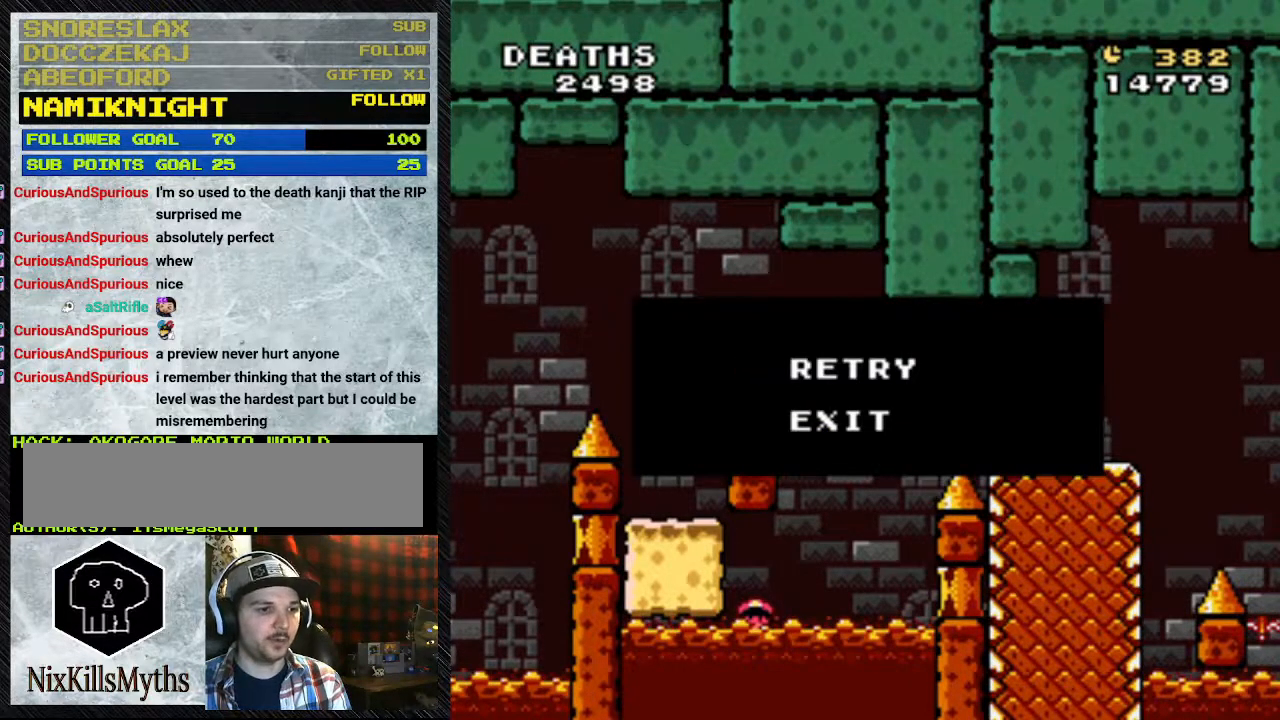
{"buttons": [], "events": []}
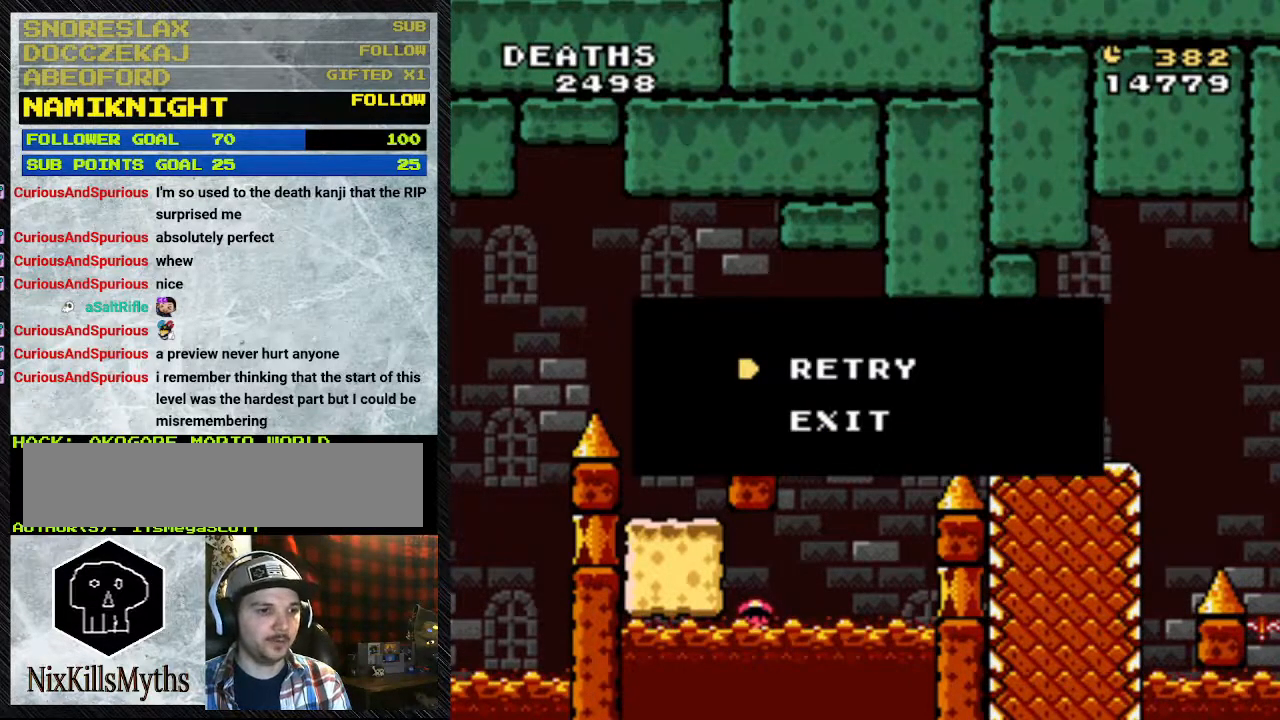
{"buttons": [], "events": []}
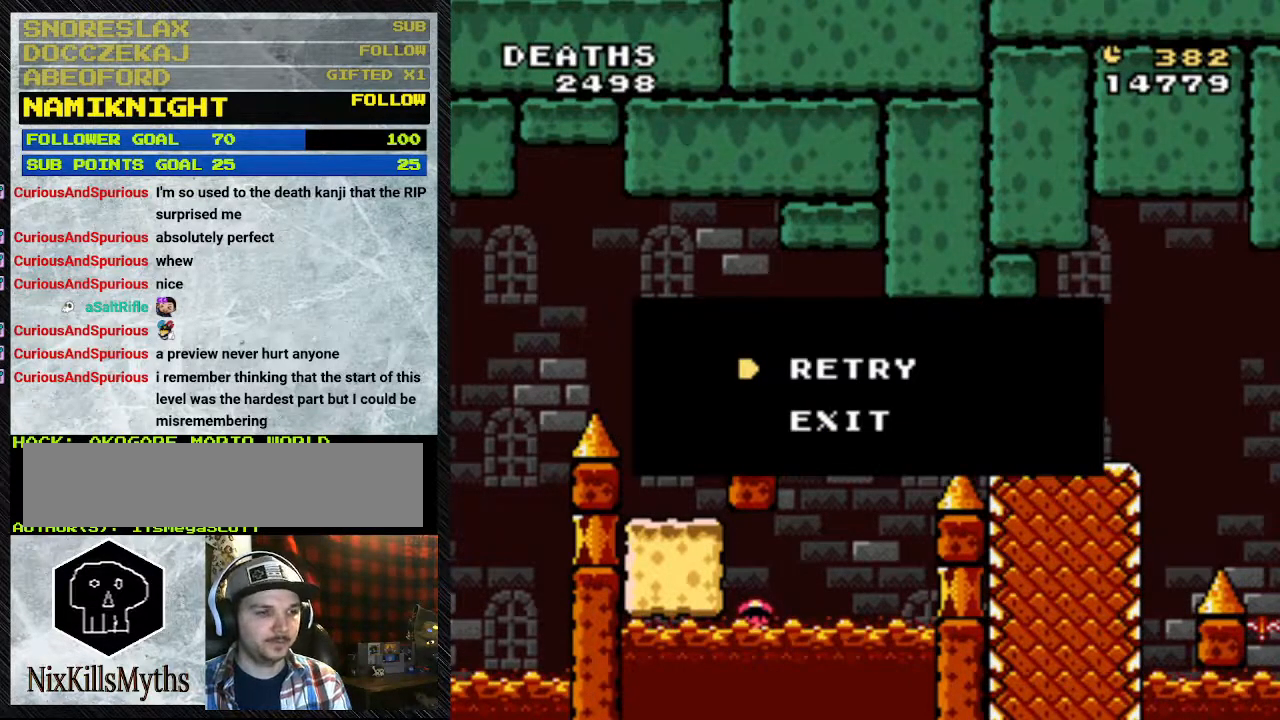
{"buttons": [], "events": []}
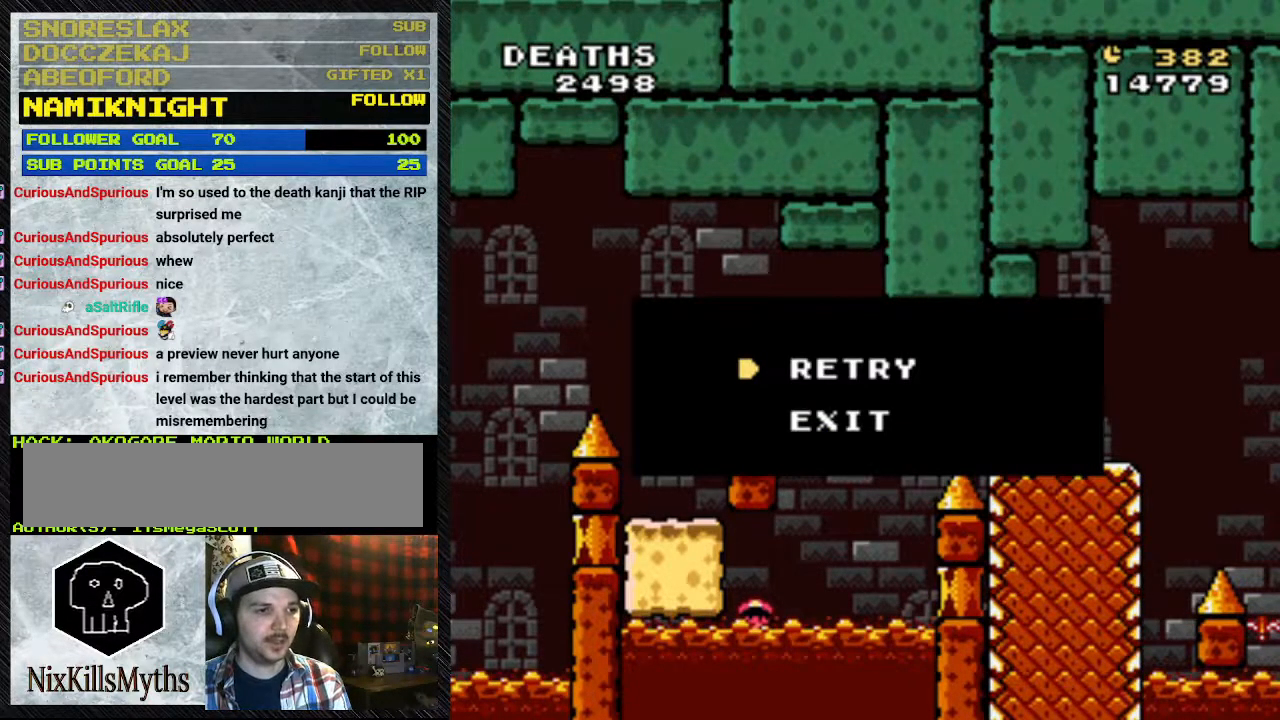
{"buttons": [], "events": []}
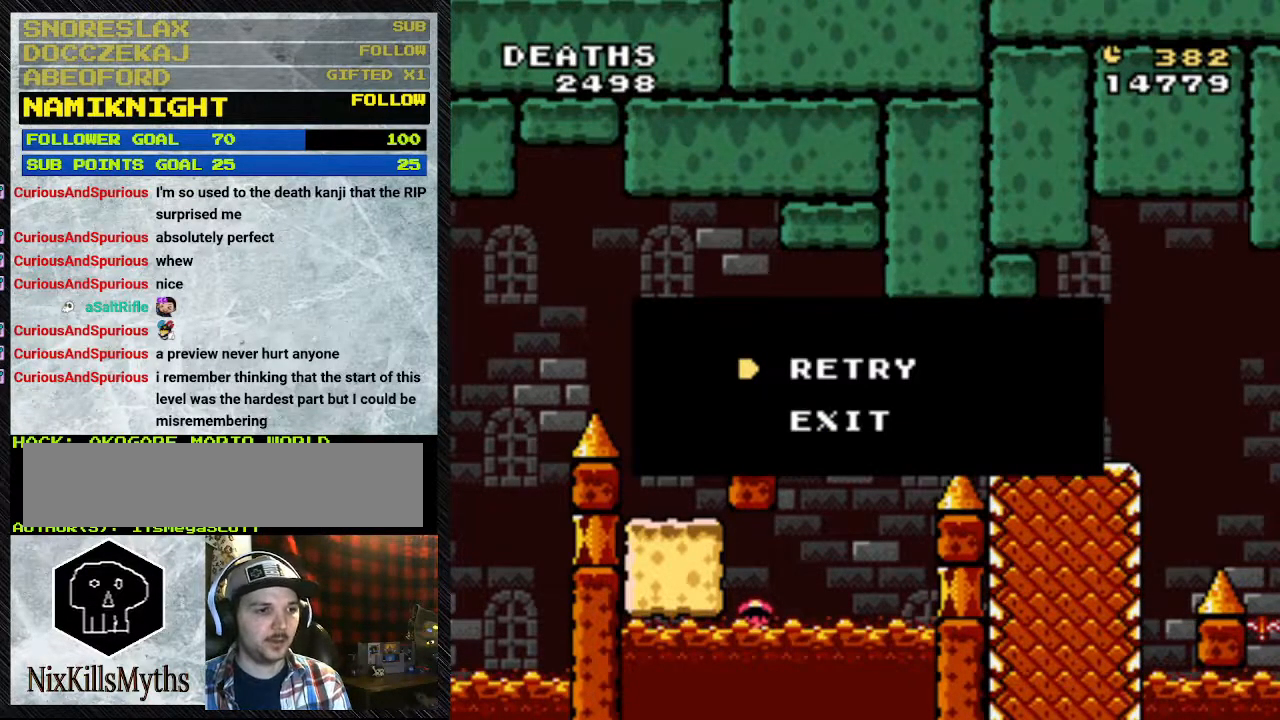
{"buttons": ["A"], "events": [[400, "A", "down"]]}
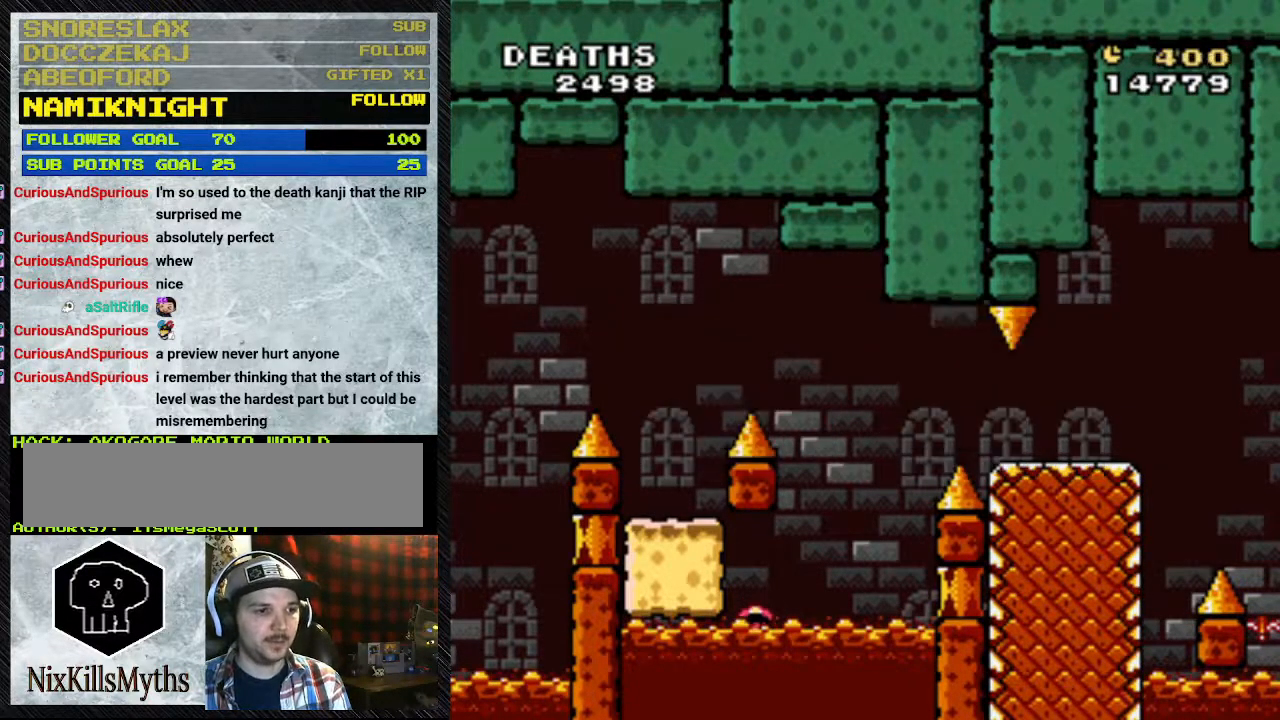
{"buttons": [], "events": [[133, "A", "up"]]}
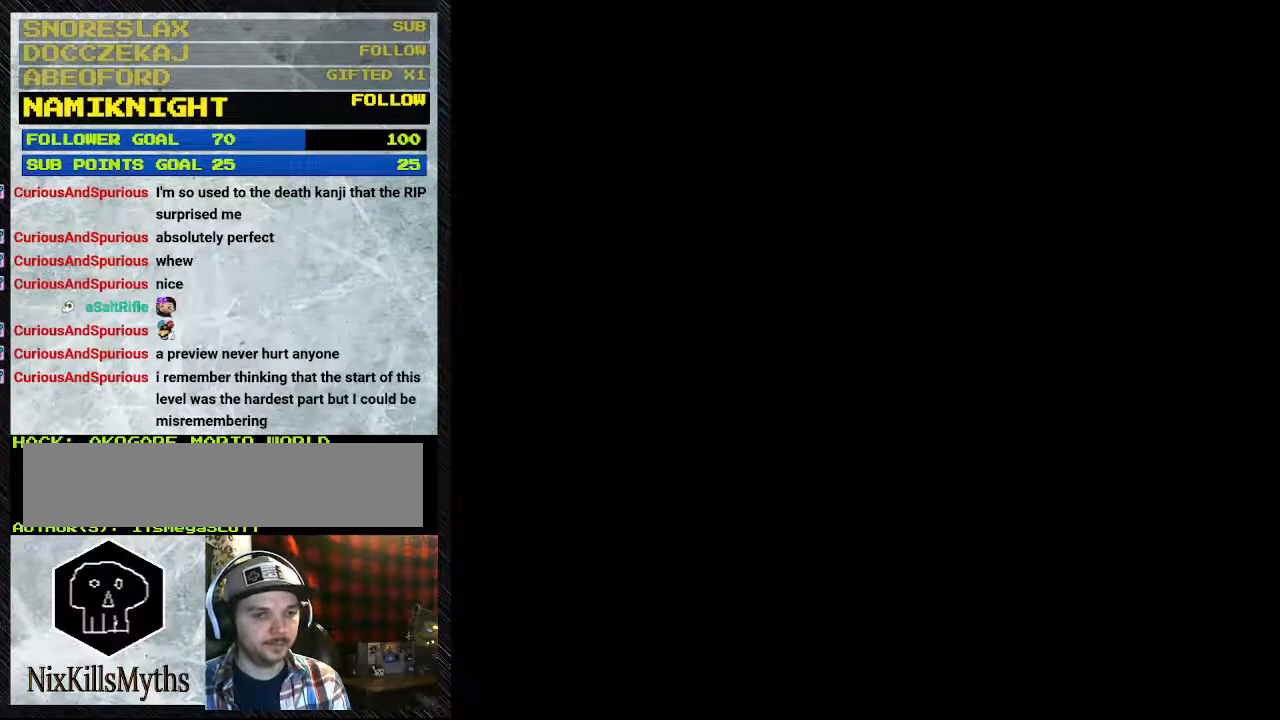
{"buttons": [], "events": []}
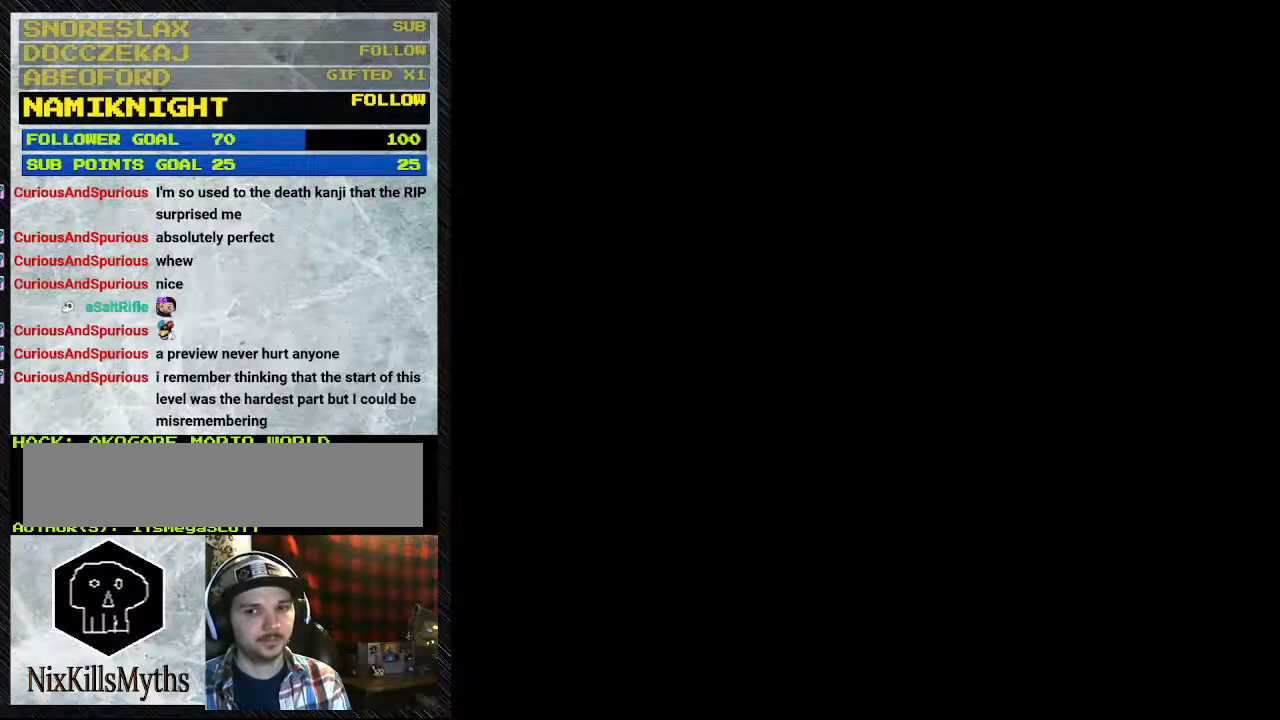
{"buttons": ["Y", "DPAD_RIGHT"], "events": [[300, "A", "down"], [300, "DPAD_RIGHT", "down"], [300, "Y", "down"], [433, "A", "up"]]}
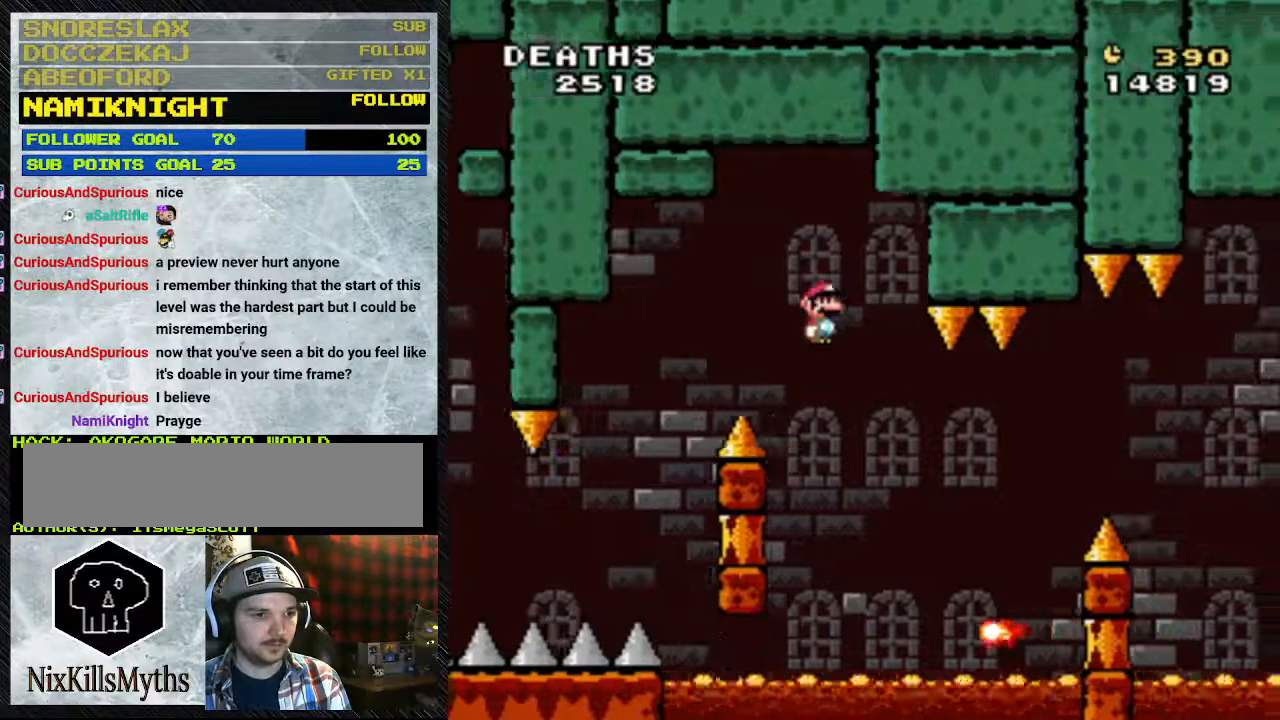
{"buttons": ["A", "Y", "DPAD_RIGHT"], "events": [[333, "A", "down"]]}
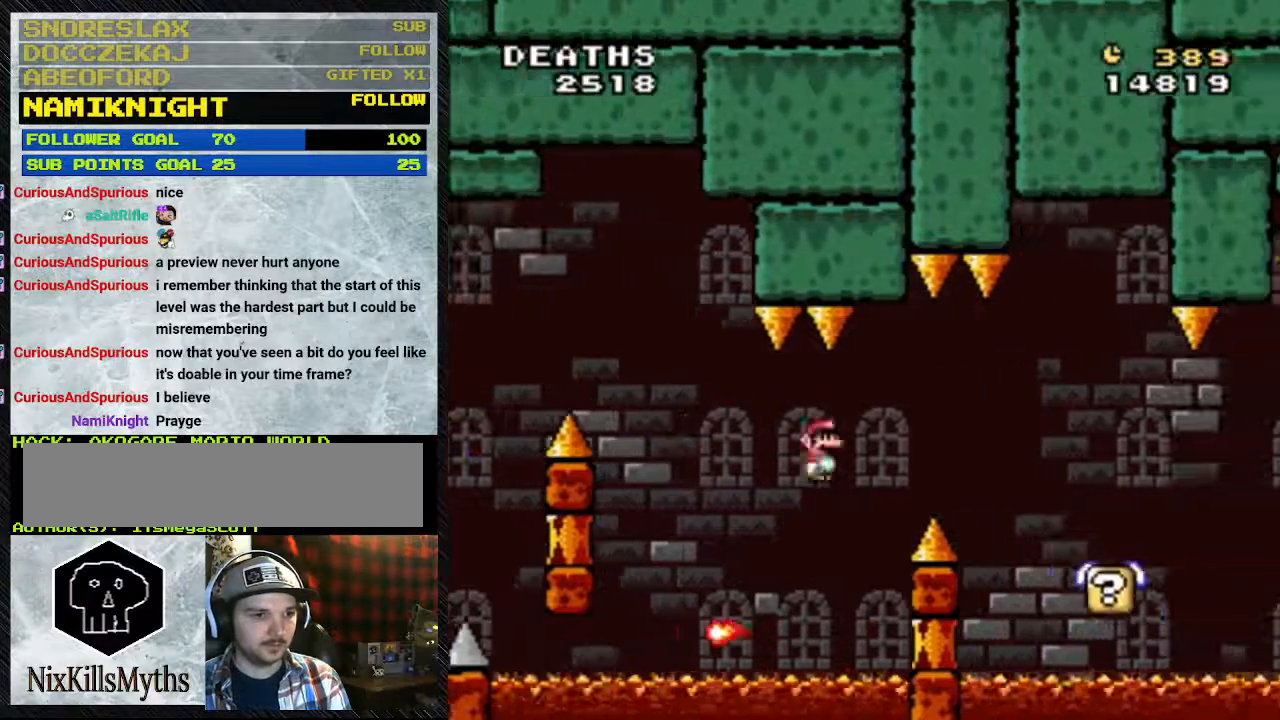
{"buttons": ["A", "Y", "DPAD_RIGHT"], "events": [[100, "A", "up"], [133, "A", "down"]]}